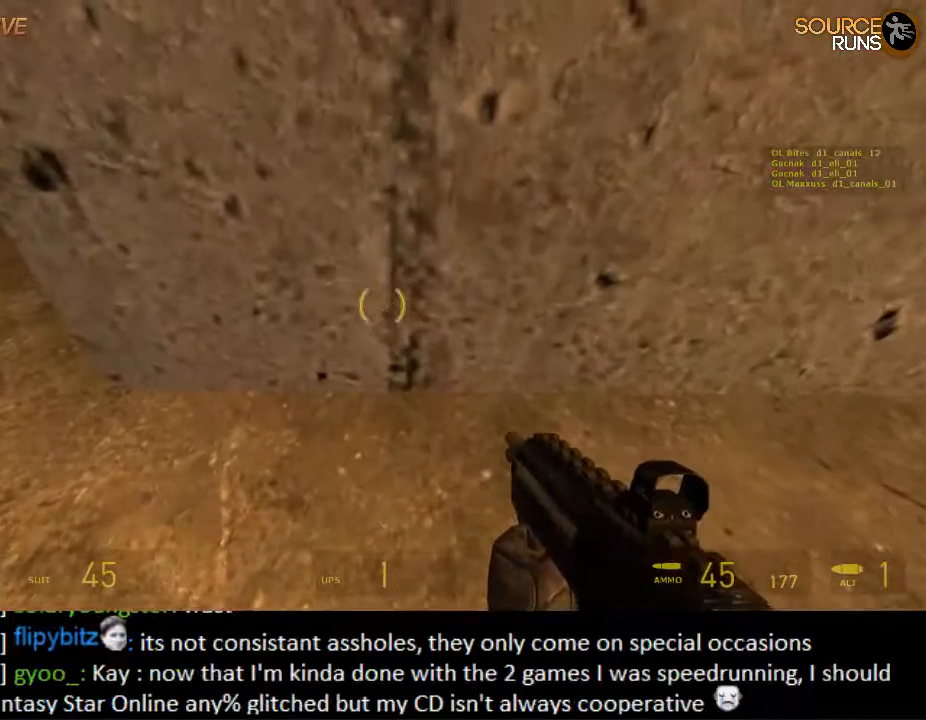
Gameplay with keyboard and mouse; each line is a JSON object with the keys and mouse buttons held at the frame after it. "events" lists presses ("down") and releases ("up") of "1", "2", "3", "4", "5", "a", "alt", "c", "ctrl", "d", "e", "f", "q", "r", "s", "shift", "space", "tab", "v", "w", "x", "z", "mouse_left", "mouse_middle", "mouse_right", "mouse_wheel_up" and "mouse_wheel_down" between this image and that frame as [ms after this image, input, new state], when the widget could be followed in between. "mouse_left", "mouse_middle", "mouse_right", "mouse_wheel_up", "mouse_wheel_down" = the "left", "middle", "right", "wheel_up", "wheel_down" buttons of the "mouse" list. No other keys are recorded. Mouse movement is not recorded.
{"keys": ["ctrl"], "mouse": [], "events": [[17, "a", "up"], [17, "w", "up"], [217, "d", "down"], [250, "w", "down"], [317, "d", "up"], [317, "w", "up"]]}
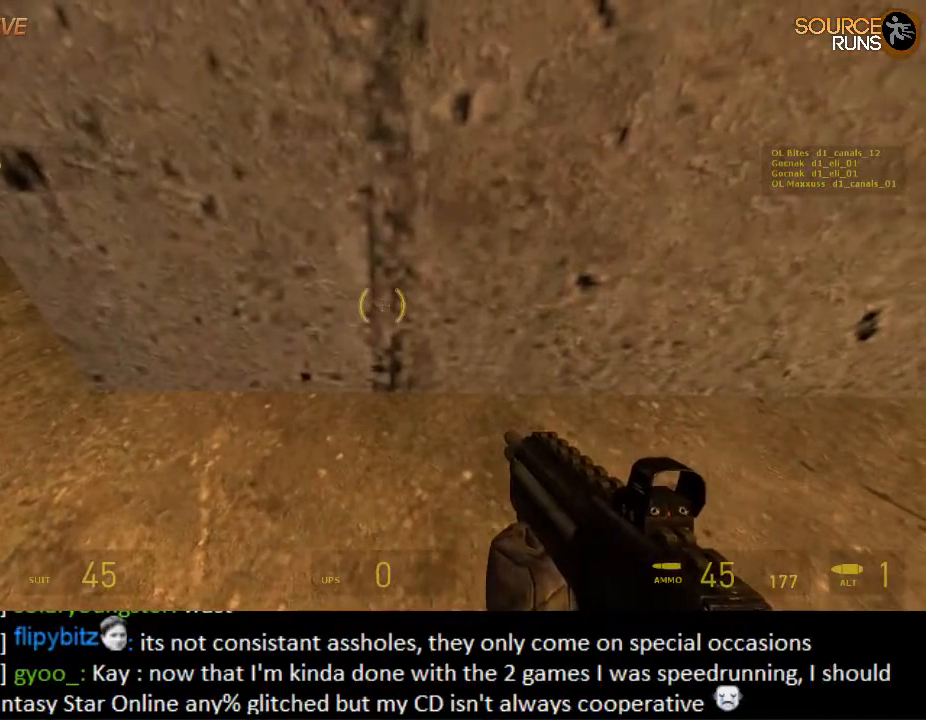
{"keys": ["ctrl"], "mouse": [], "events": [[83, "a", "down"], [83, "w", "down"], [117, "a", "up"], [150, "w", "up"]]}
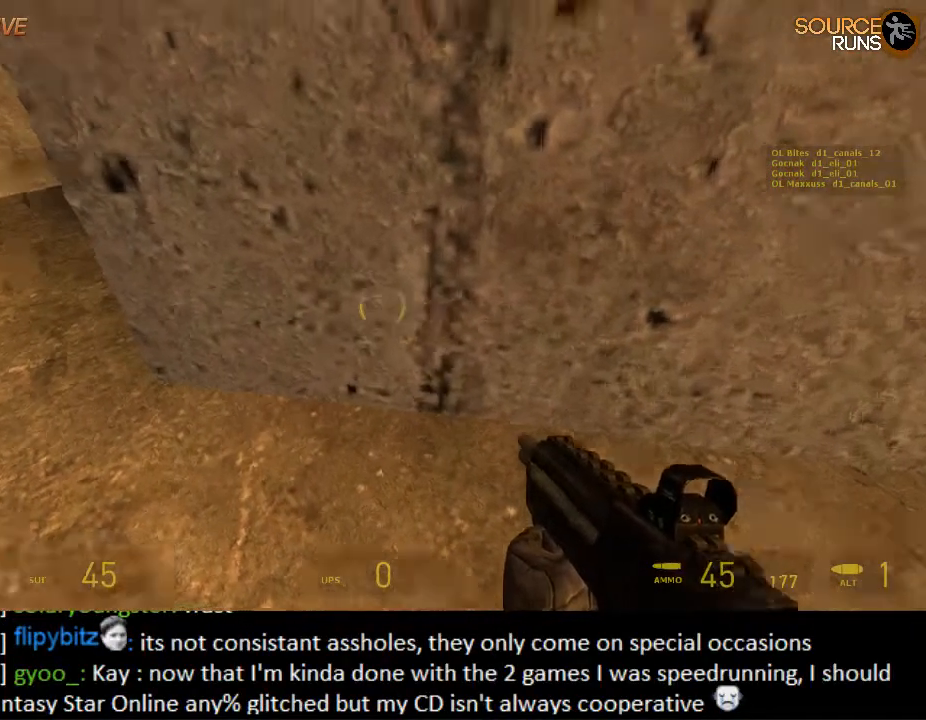
{"keys": [], "mouse": [], "events": [[17, "ctrl", "up"]]}
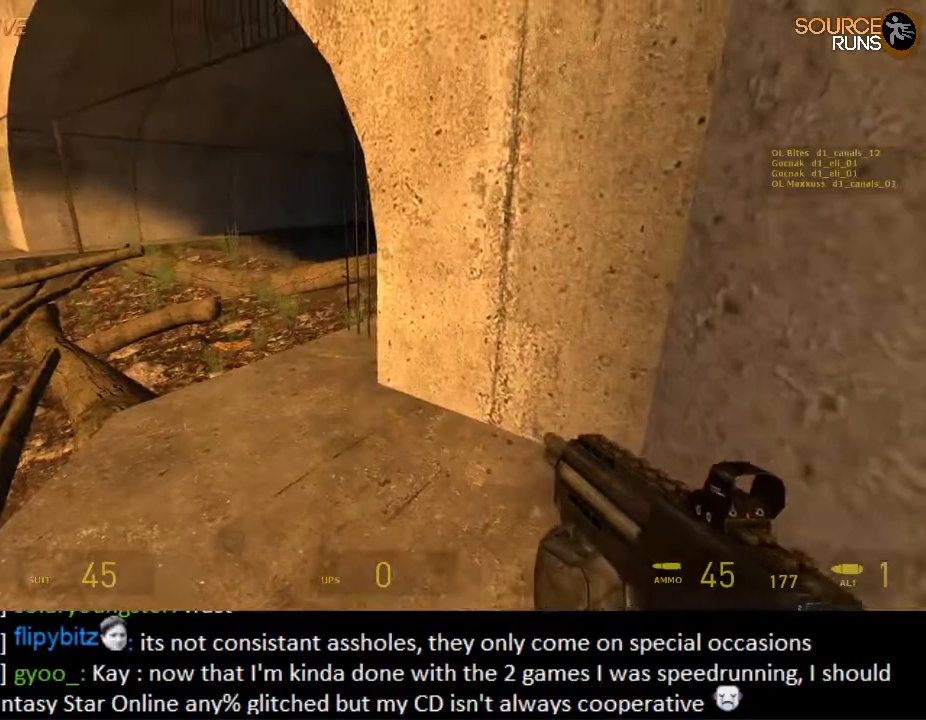
{"keys": [], "mouse": [], "events": []}
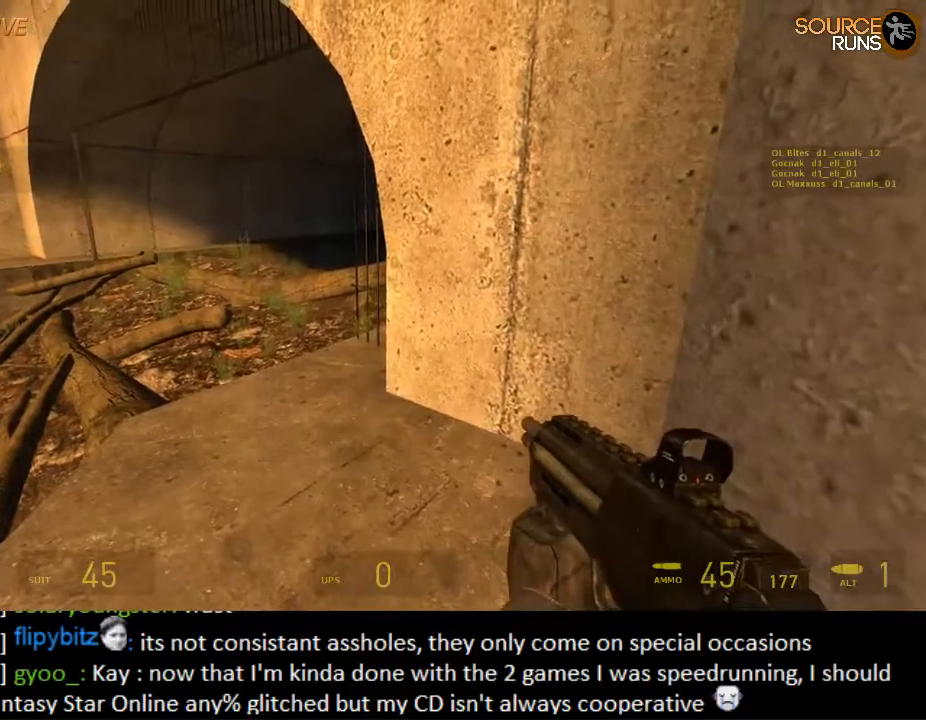
{"keys": ["s"], "mouse": ["wheel_up"], "events": [[133, "s", "down"], [200, "shift", "down"], [367, "mouse_wheel_up", "down"], [467, "shift", "up"]]}
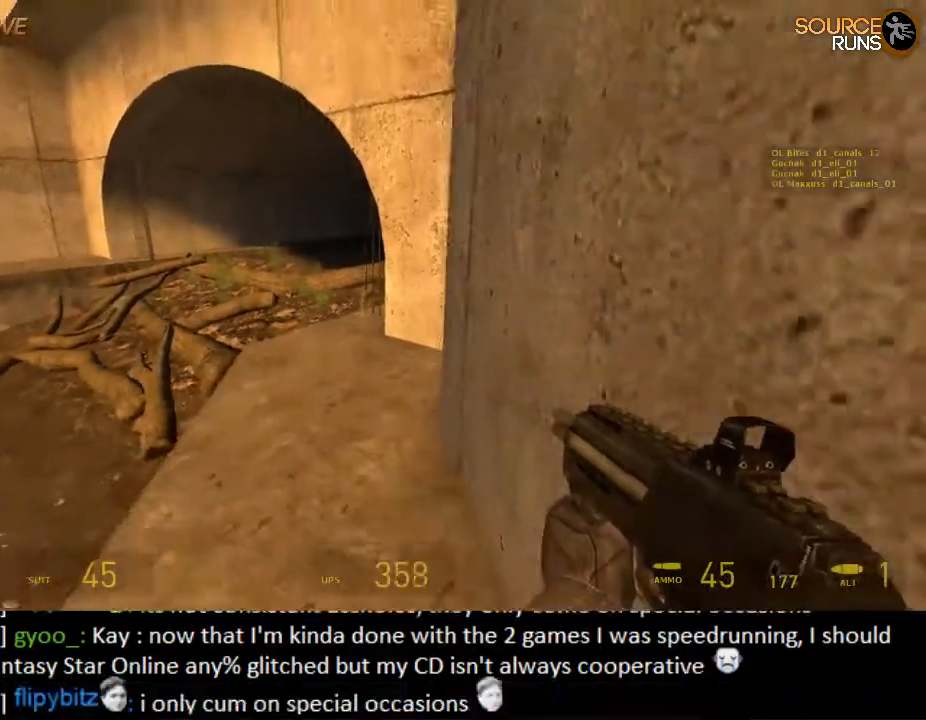
{"keys": ["ctrl"], "mouse": ["wheel_down"], "events": [[67, "mouse_wheel_up", "up"], [100, "ctrl", "down"], [100, "s", "up"], [450, "mouse_wheel_down", "down"]]}
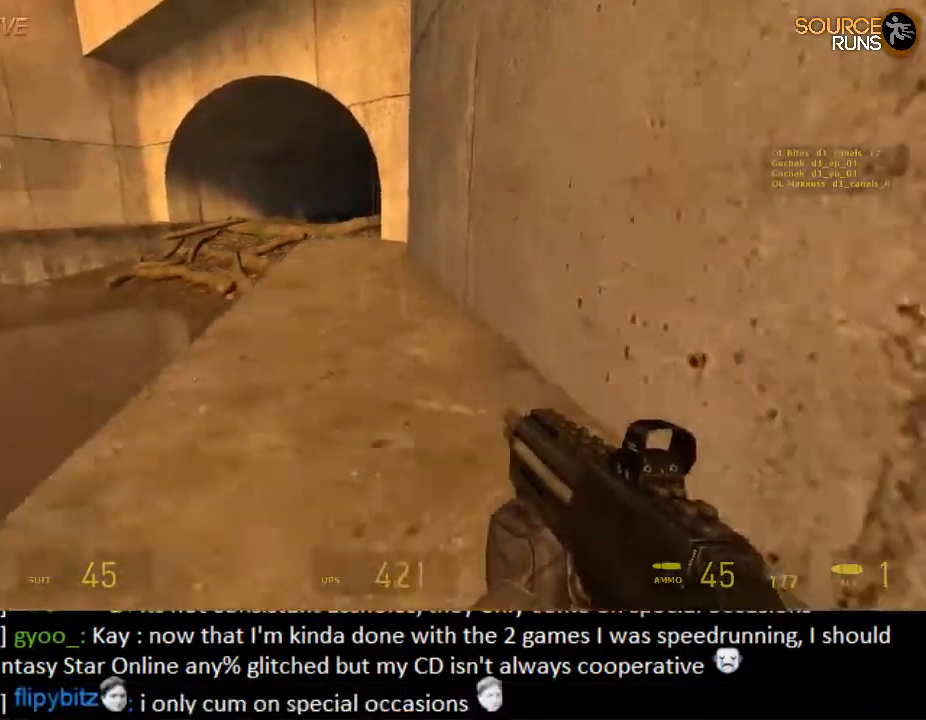
{"keys": ["ctrl"], "mouse": ["wheel_up"], "events": [[283, "mouse_wheel_down", "up"], [317, "mouse_wheel_down", "down"], [383, "mouse_wheel_down", "up"], [417, "mouse_wheel_up", "down"]]}
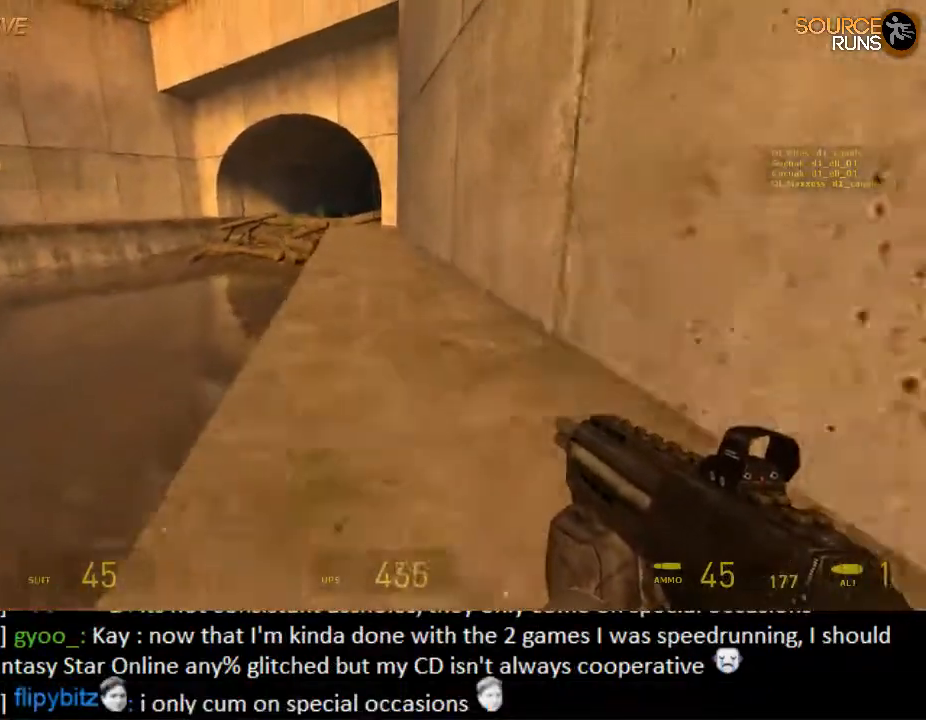
{"keys": ["ctrl"], "mouse": [], "events": [[300, "mouse_wheel_up", "up"]]}
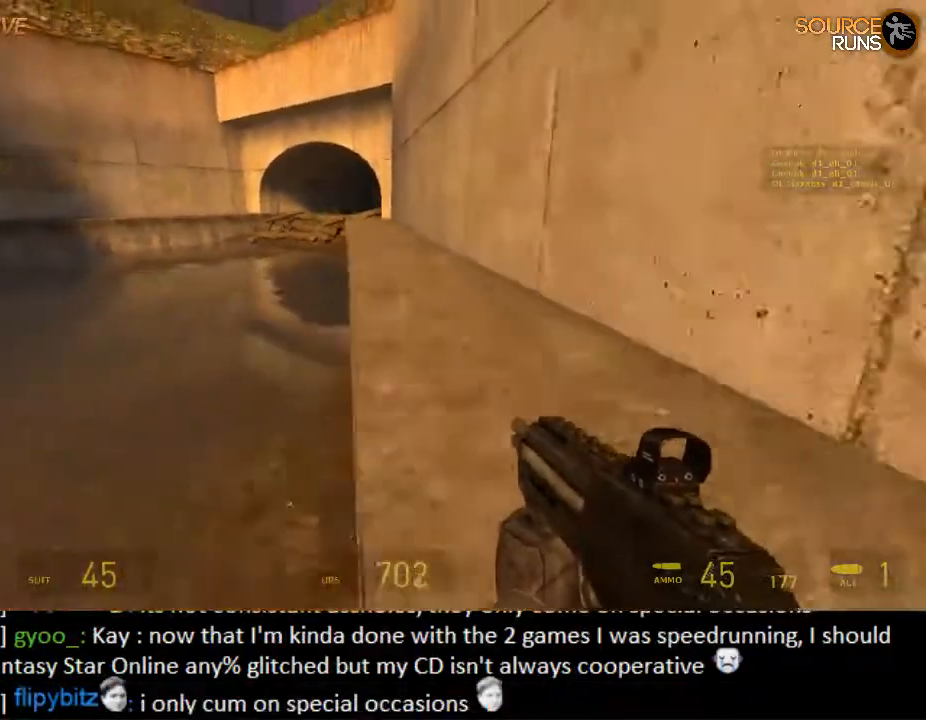
{"keys": ["ctrl"], "mouse": [], "events": [[33, "mouse_wheel_down", "down"], [333, "mouse_wheel_down", "up"], [367, "mouse_wheel_down", "down"], [433, "mouse_wheel_down", "up"]]}
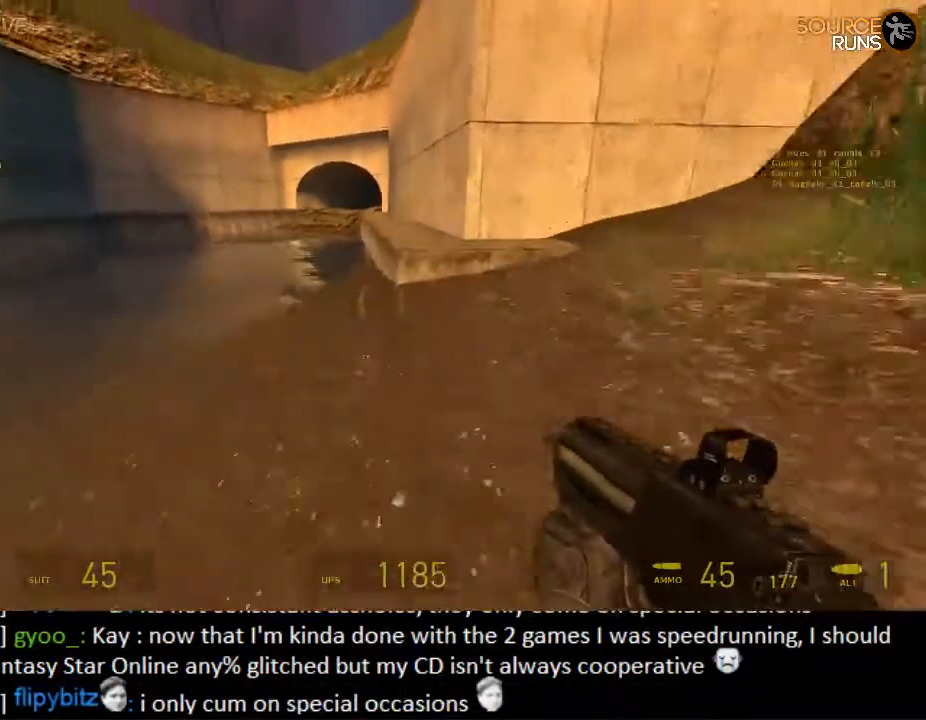
{"keys": ["ctrl"], "mouse": ["wheel_down"], "events": [[33, "mouse_wheel_up", "down"], [383, "mouse_wheel_up", "up"], [483, "mouse_wheel_down", "down"]]}
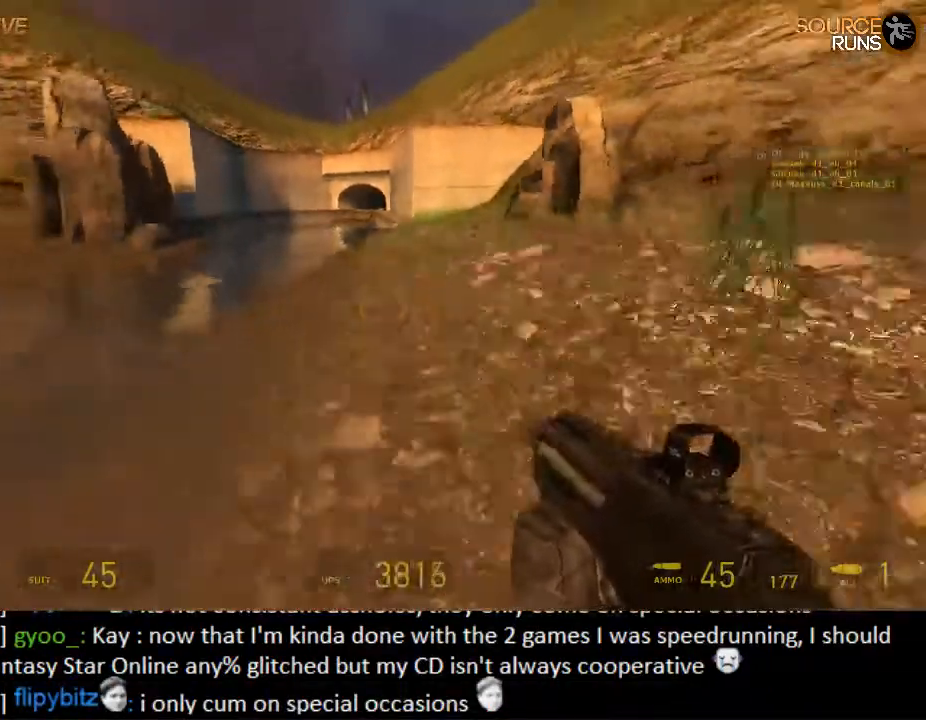
{"keys": ["ctrl"], "mouse": ["wheel_up"], "events": [[250, "mouse_wheel_down", "up"], [367, "mouse_wheel_up", "down"]]}
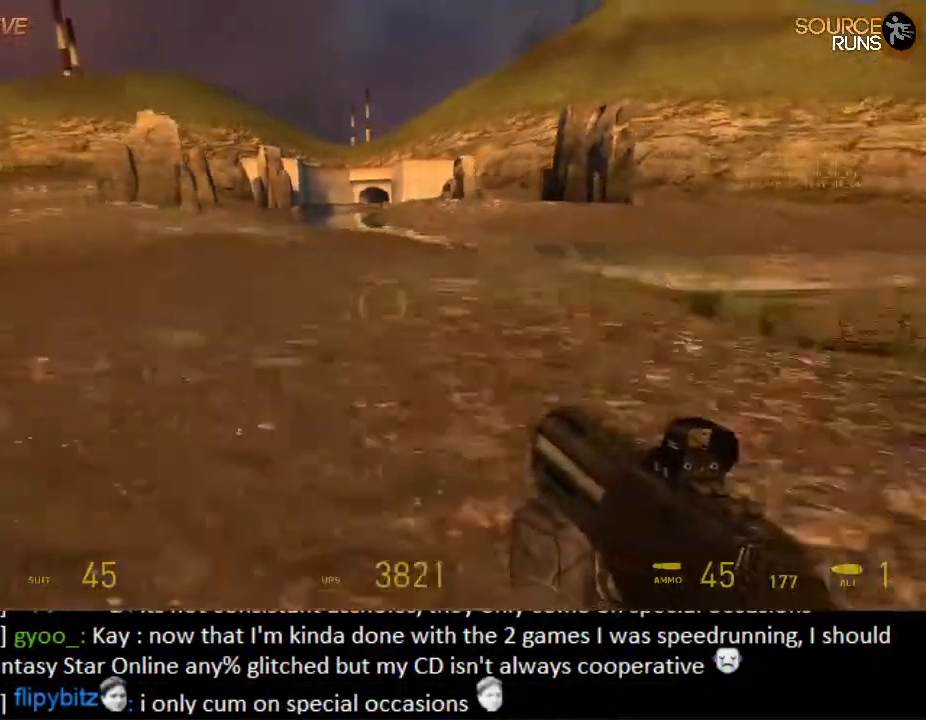
{"keys": ["ctrl", "d"], "mouse": [], "events": [[133, "mouse_wheel_up", "up"], [150, "mouse_wheel_down", "down"], [233, "d", "down"], [333, "mouse_wheel_down", "up"]]}
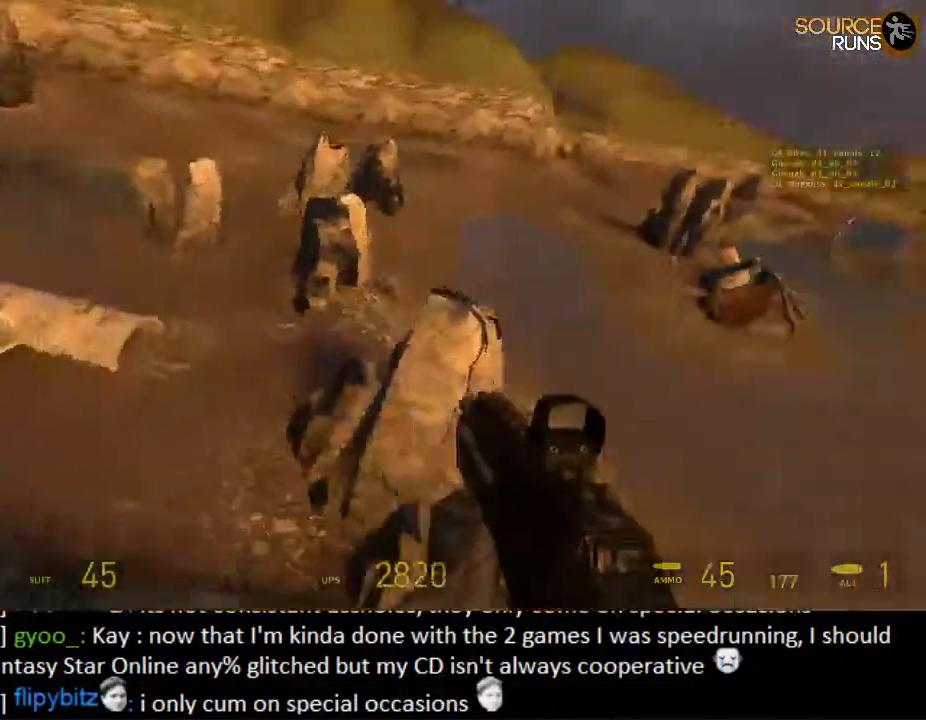
{"keys": ["a", "ctrl"], "mouse": [], "events": [[450, "a", "down"], [450, "d", "up"]]}
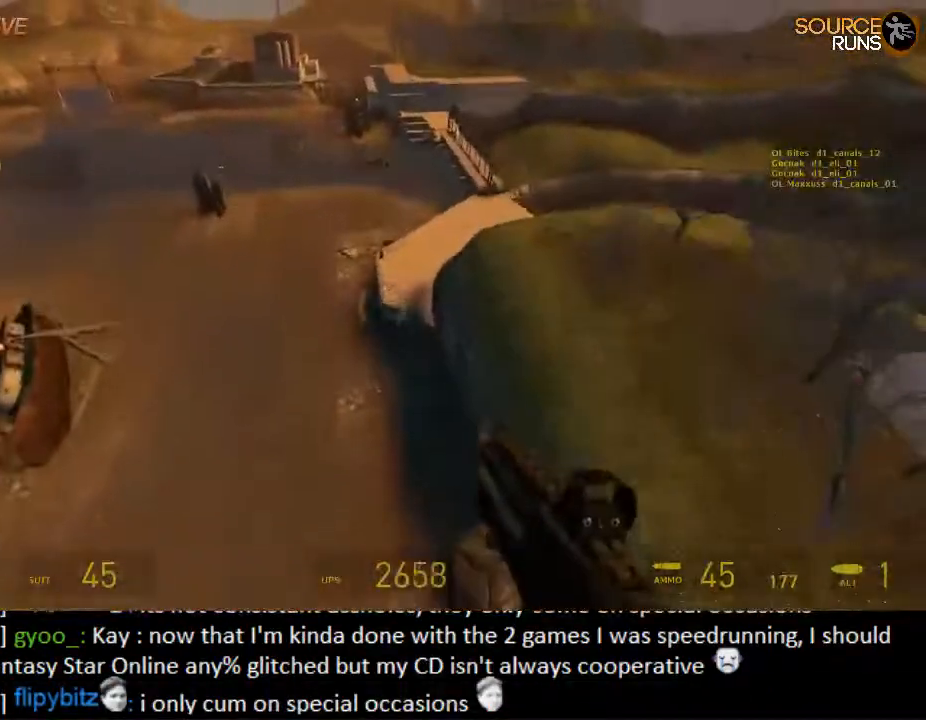
{"keys": ["a", "ctrl"], "mouse": [], "events": []}
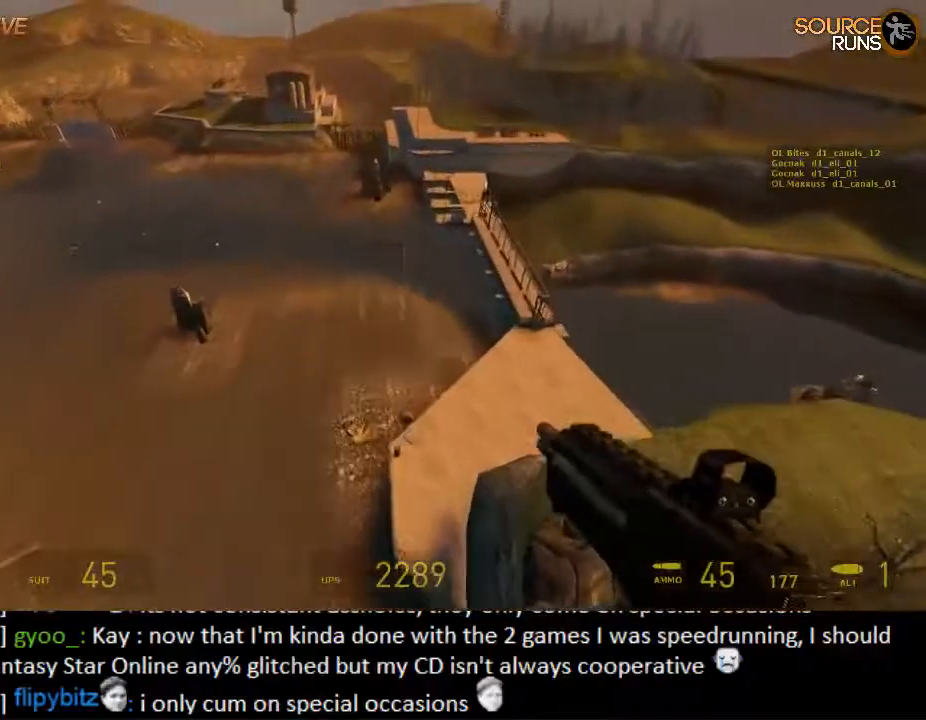
{"keys": ["ctrl", "d"], "mouse": [], "events": [[267, "d", "down"], [300, "a", "up"]]}
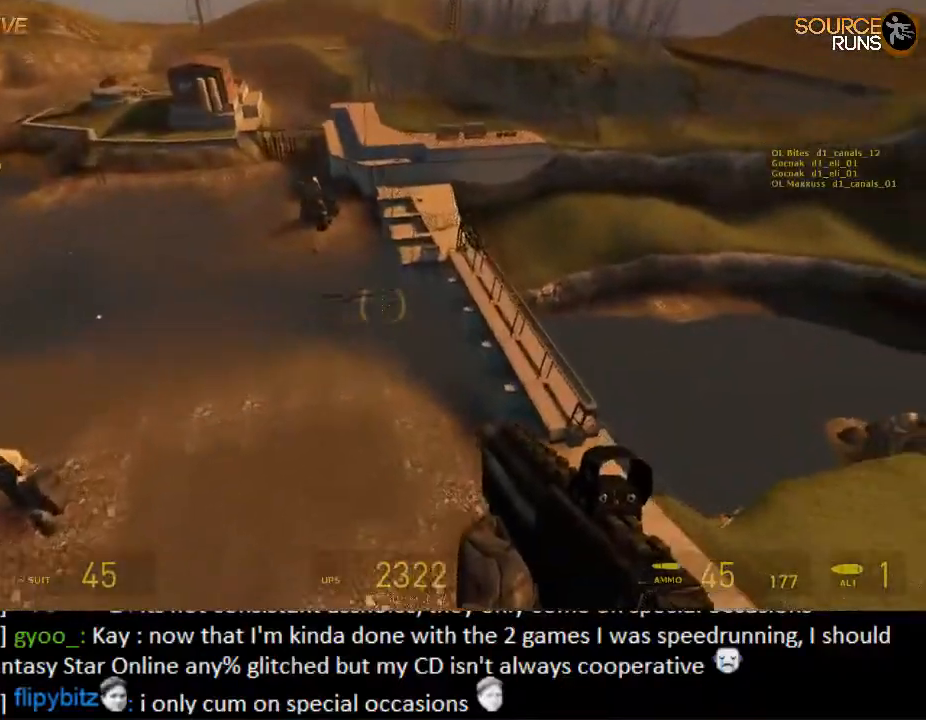
{"keys": ["d", "shift"], "mouse": [], "events": [[100, "ctrl", "up"], [467, "shift", "down"]]}
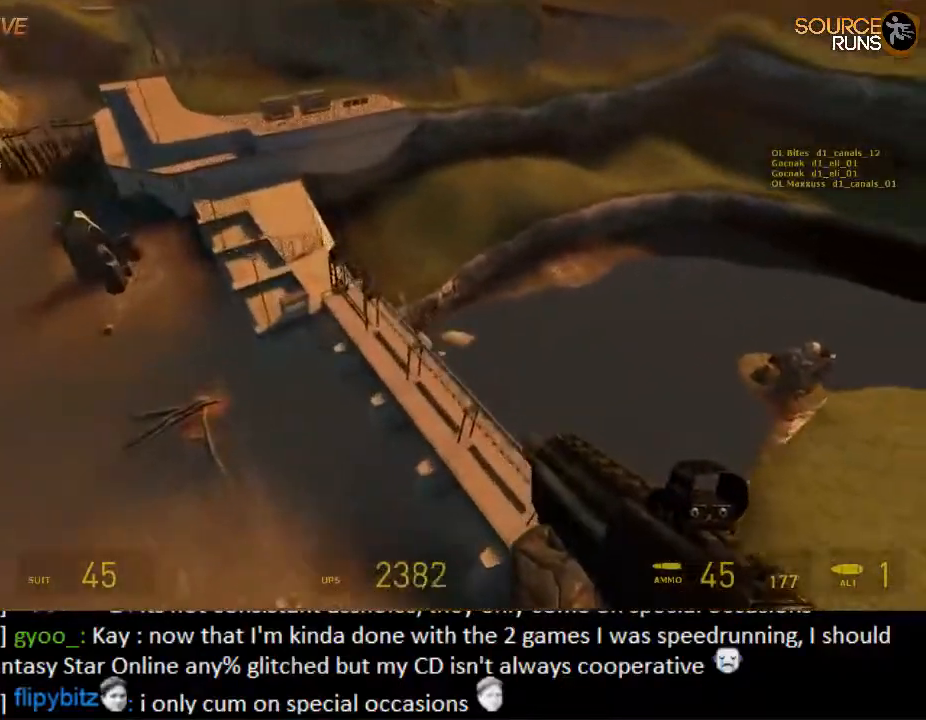
{"keys": ["d", "shift"], "mouse": [], "events": []}
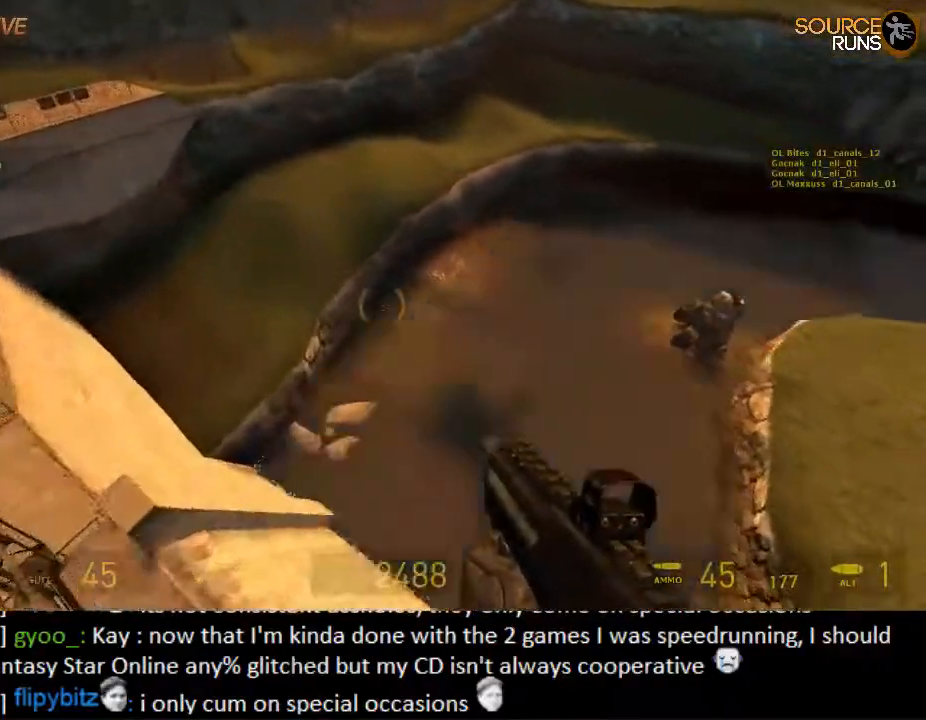
{"keys": ["d"], "mouse": [], "events": [[117, "shift", "up"]]}
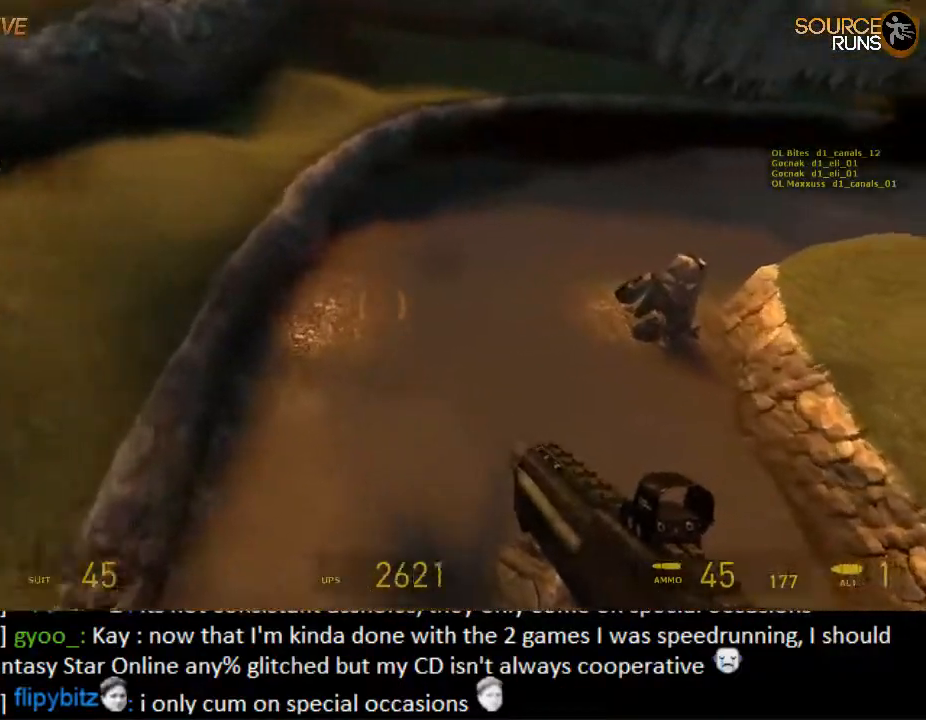
{"keys": ["d"], "mouse": [], "events": []}
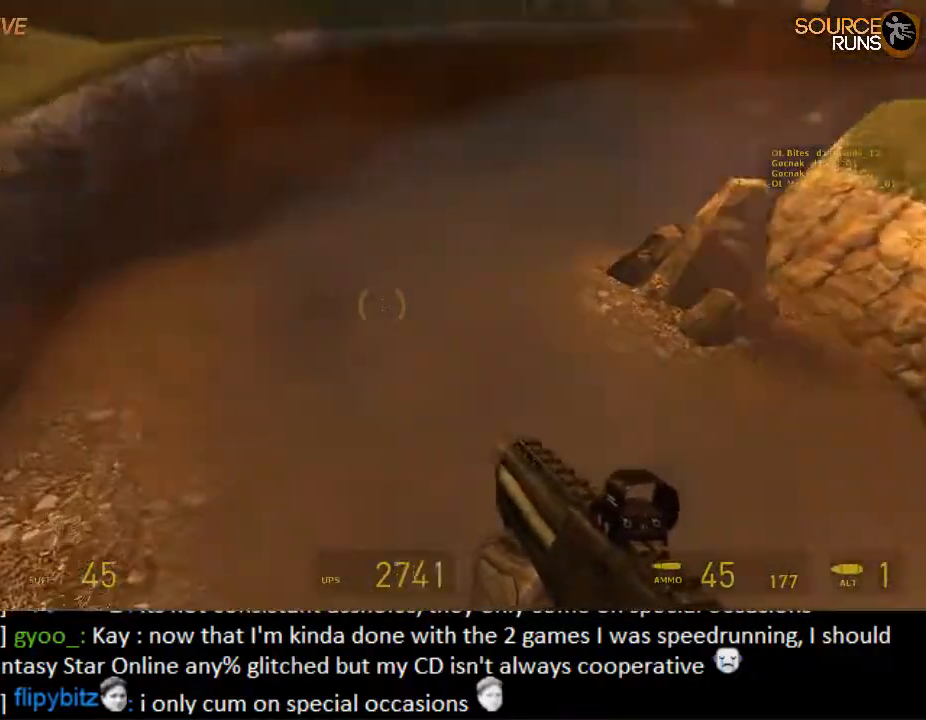
{"keys": ["ctrl", "d", "space"], "mouse": [], "events": [[233, "space", "down"], [300, "ctrl", "down"]]}
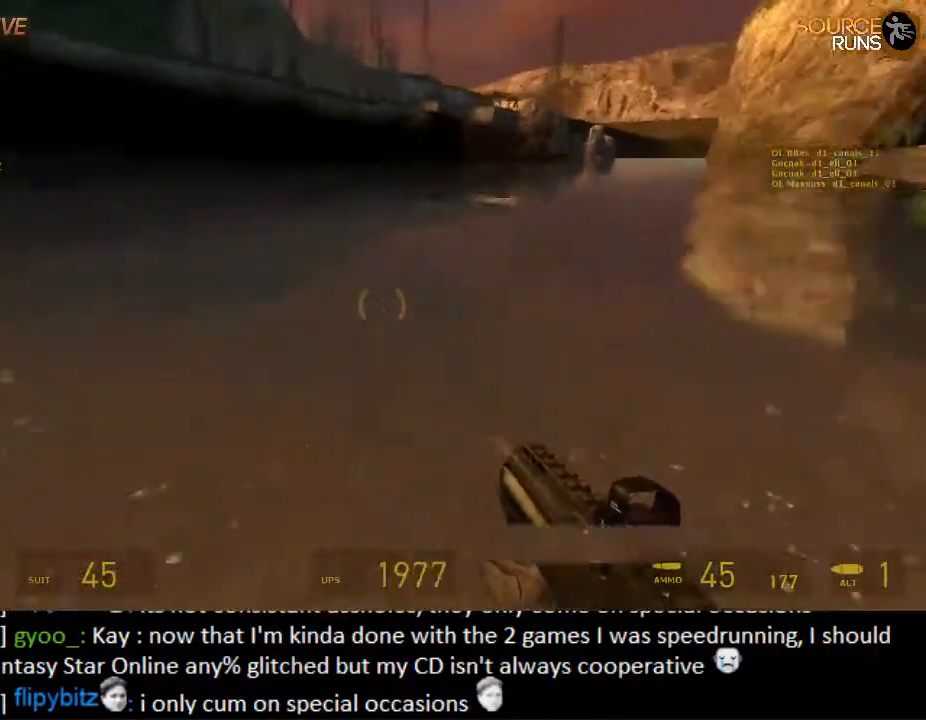
{"keys": ["ctrl", "d", "space"], "mouse": [], "events": []}
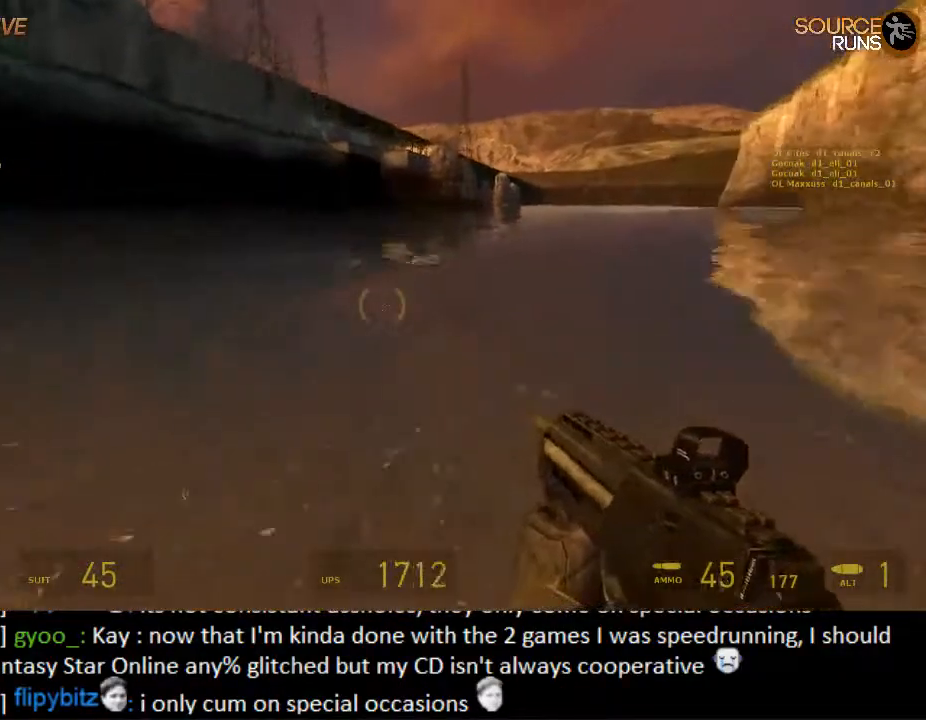
{"keys": ["ctrl", "d", "space"], "mouse": [], "events": []}
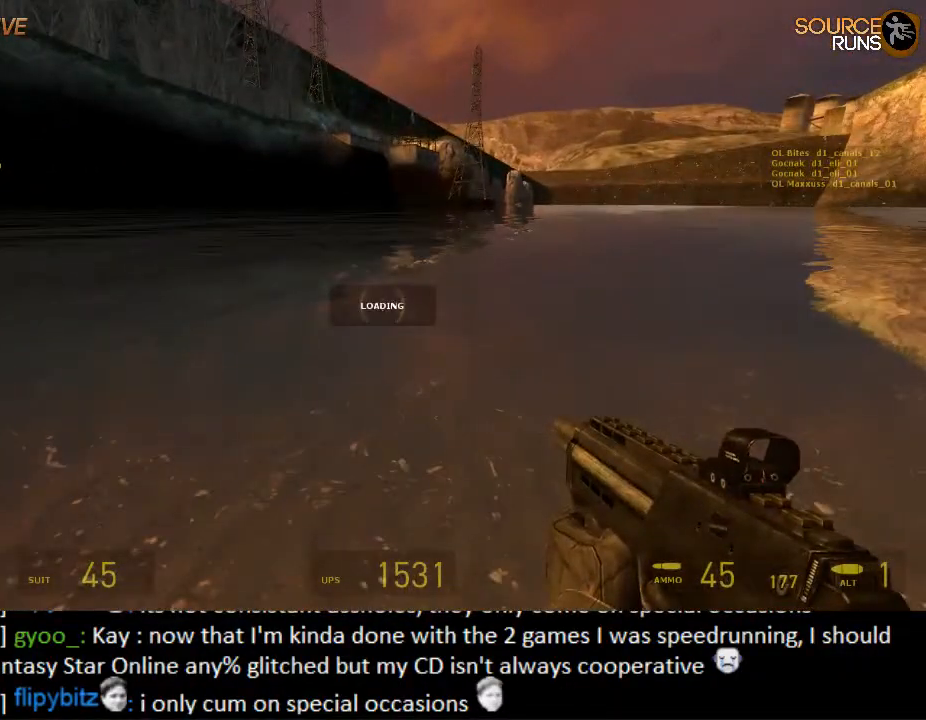
{"keys": ["ctrl", "d", "space"], "mouse": [], "events": []}
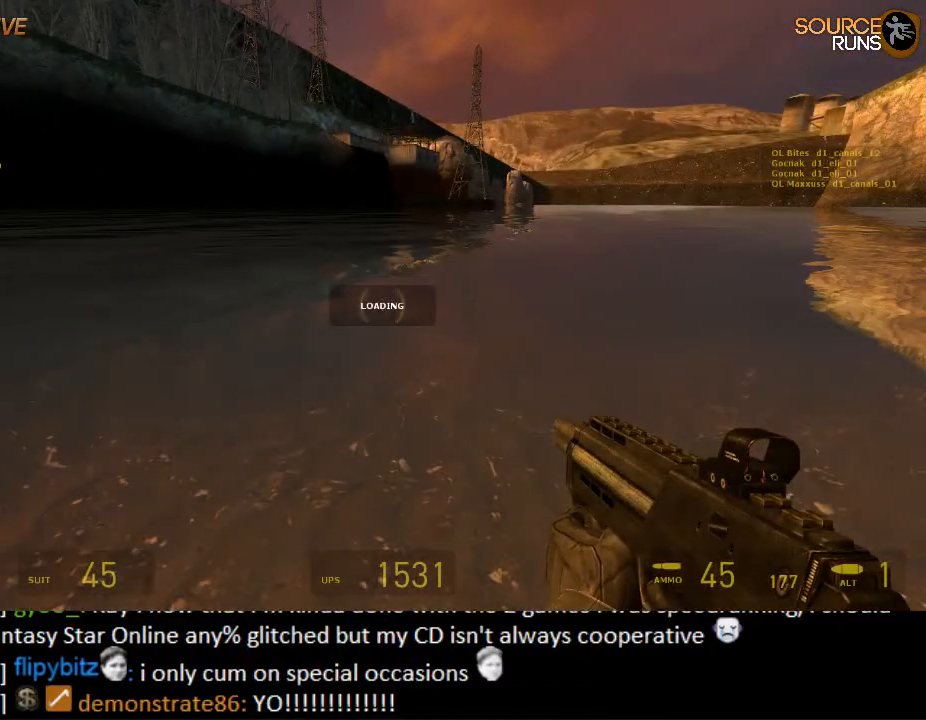
{"keys": ["ctrl", "d", "space"], "mouse": [], "events": []}
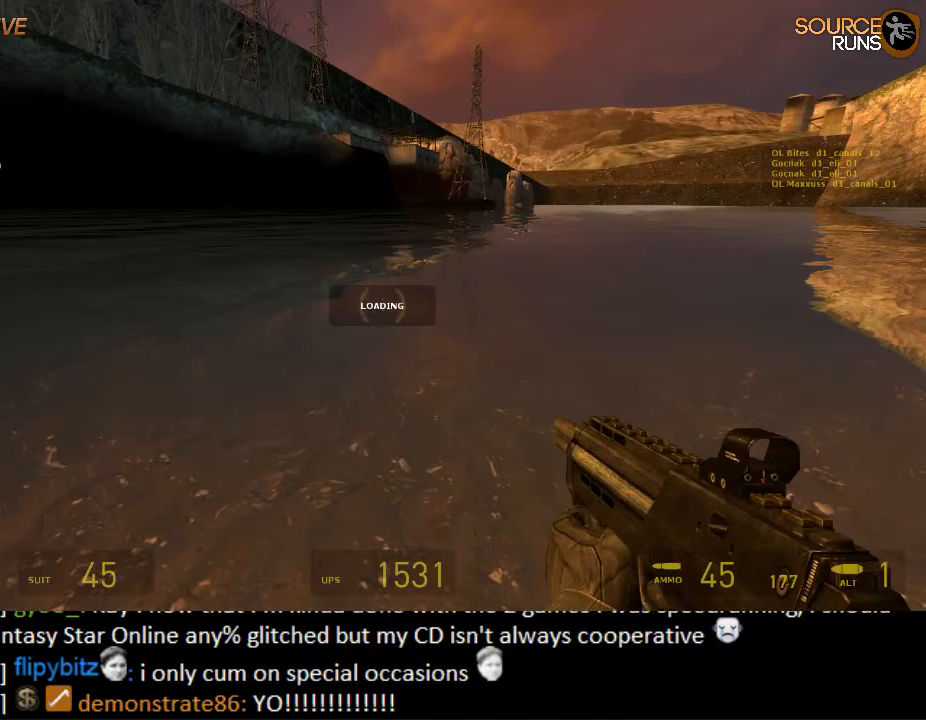
{"keys": ["ctrl", "d", "space"], "mouse": [], "events": []}
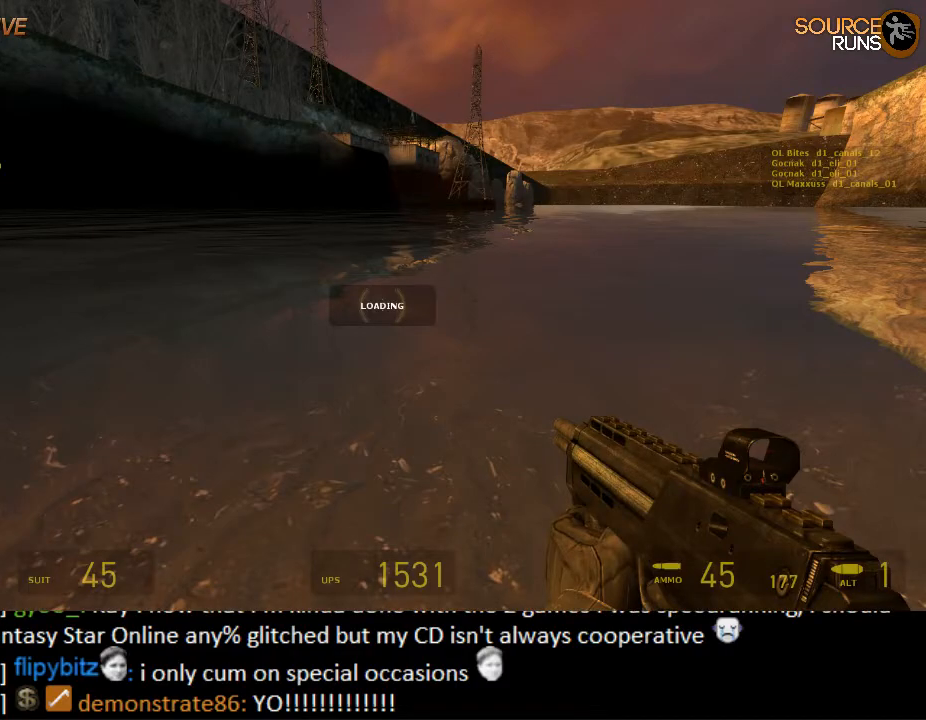
{"keys": ["ctrl", "d", "space"], "mouse": [], "events": []}
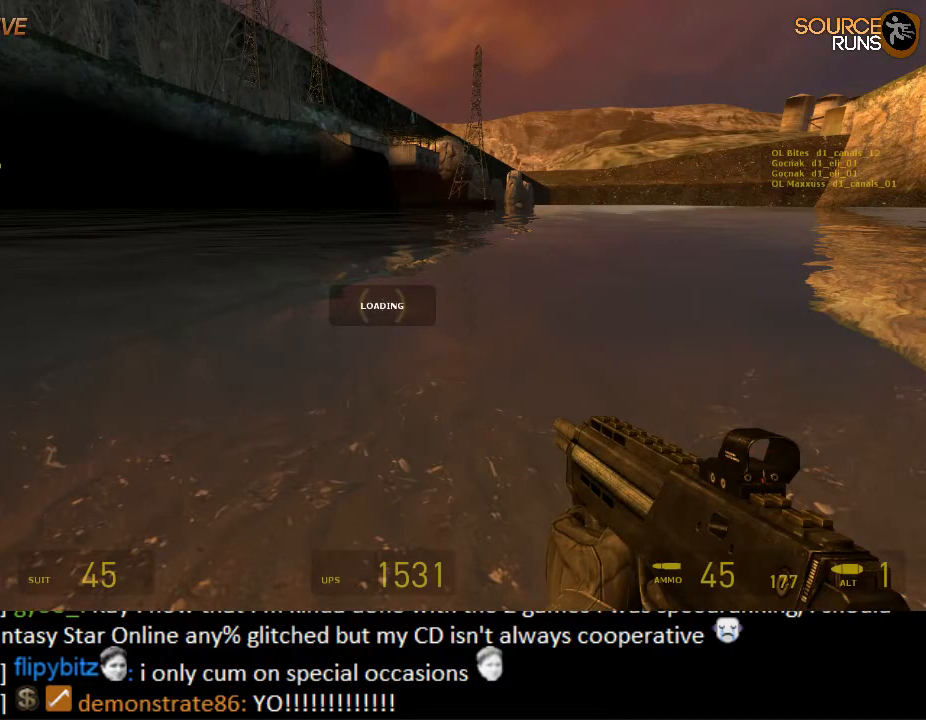
{"keys": ["ctrl", "d", "space"], "mouse": [], "events": []}
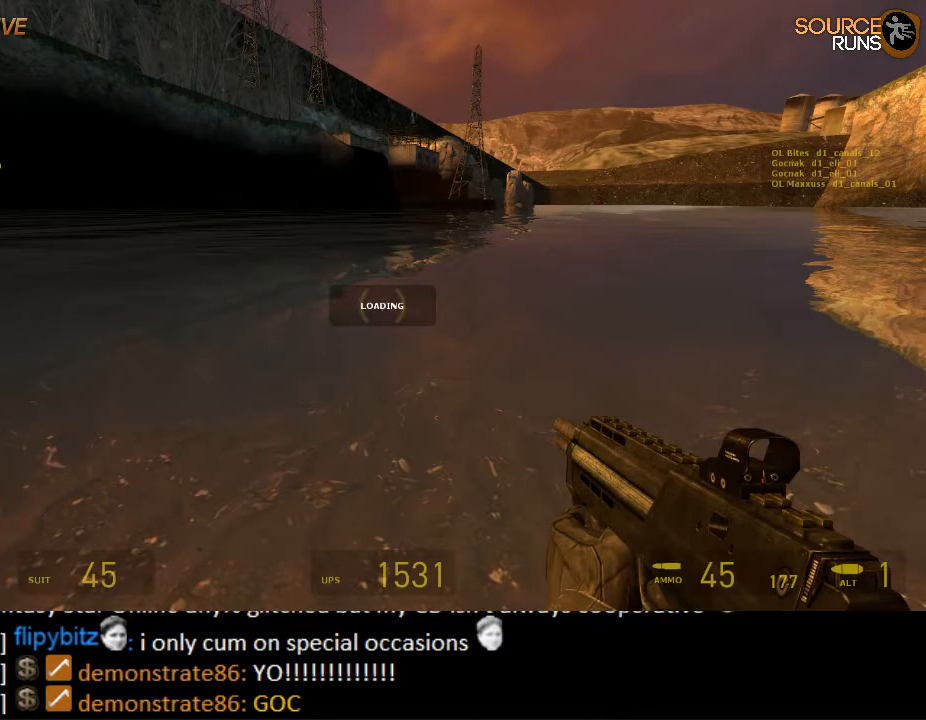
{"keys": ["ctrl", "d", "space"], "mouse": [], "events": []}
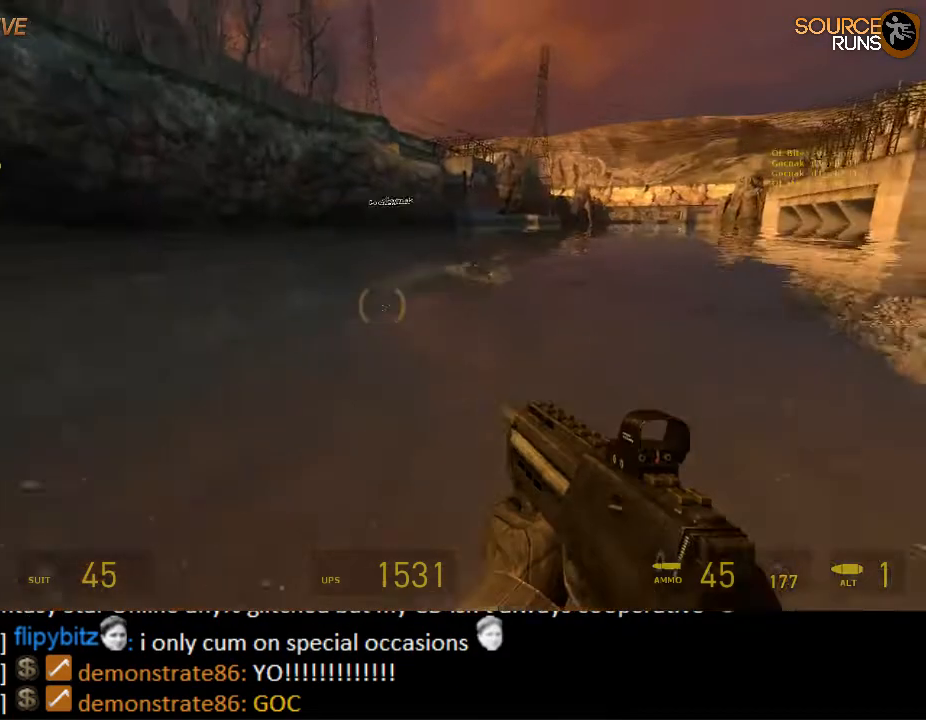
{"keys": ["ctrl", "d", "space"], "mouse": [], "events": []}